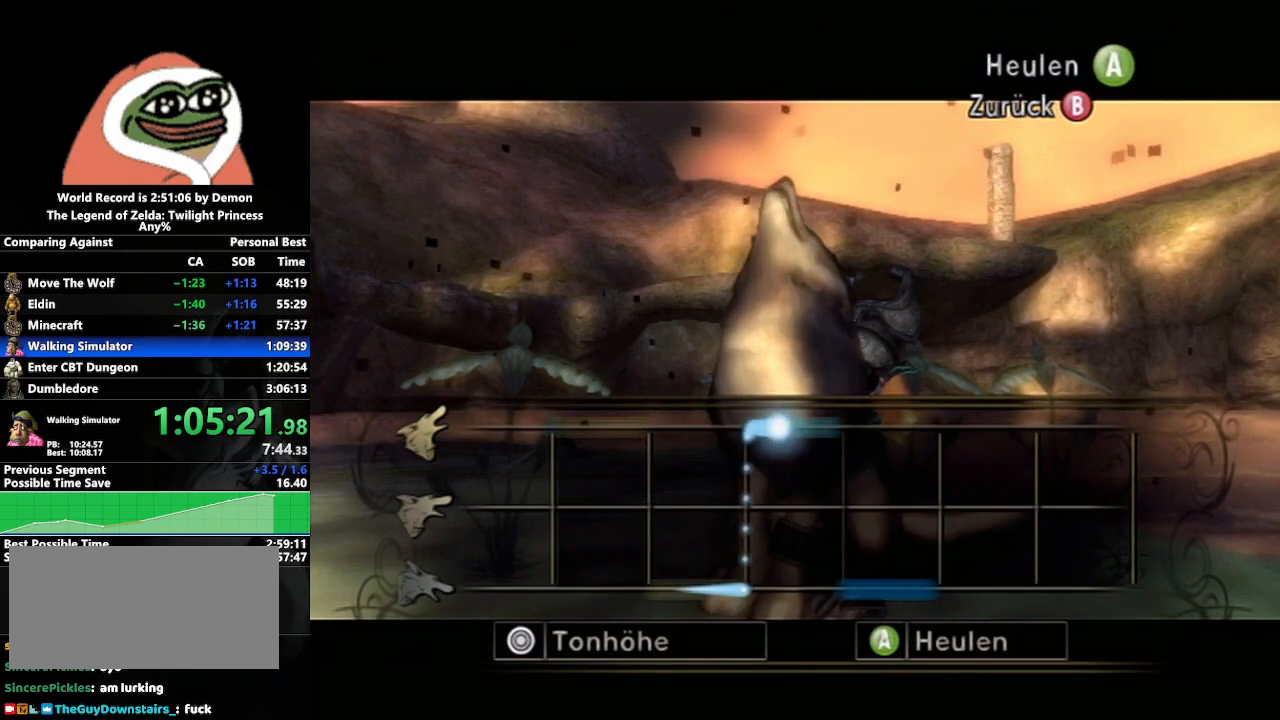
Gameplay with a controller (Nintendo layout); each line is a JSON object with the inputs held at the frame after it. "events" lists button and stick changes between this image and that frame as [ms after this image, input, new state], when the widget could be followed in between. Not read: L3 R3.
{"buttons": ["A"], "left_stick": "up", "right_stick": "center", "events": []}
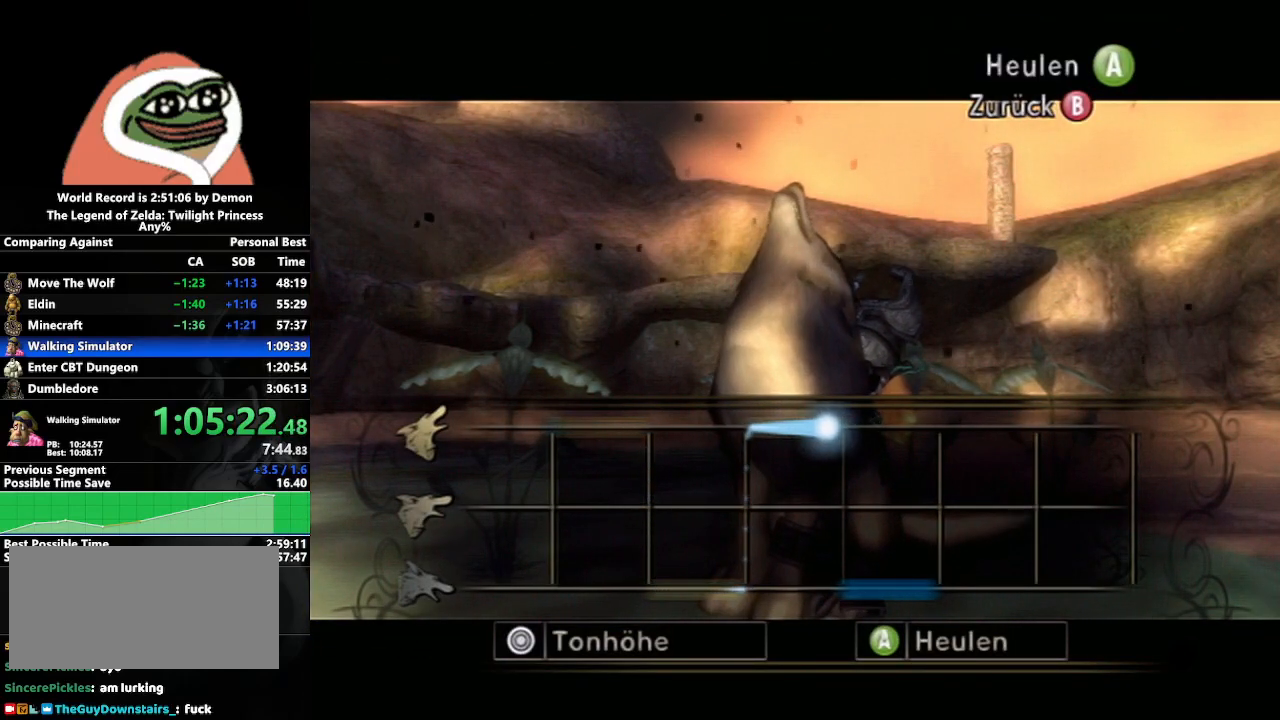
{"buttons": ["A"], "left_stick": "down", "right_stick": "center", "events": [[167, "left_stick", "down"]]}
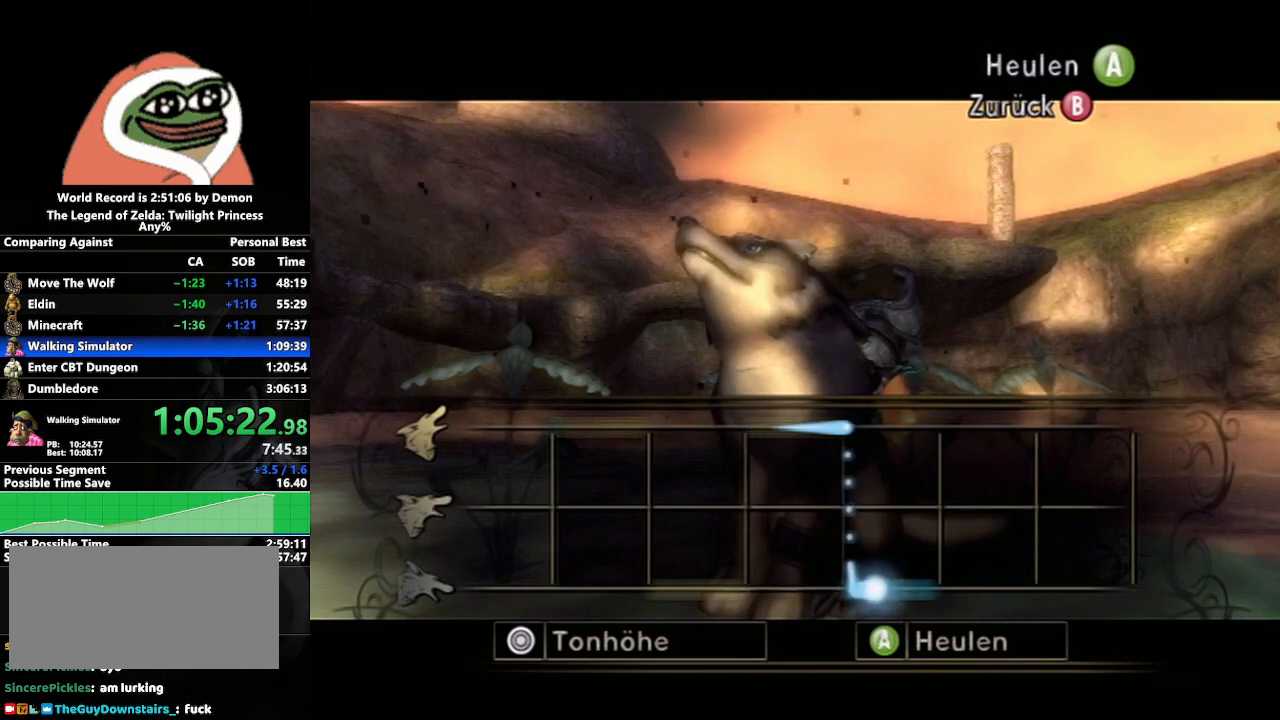
{"buttons": ["A"], "left_stick": "down", "right_stick": "center", "events": []}
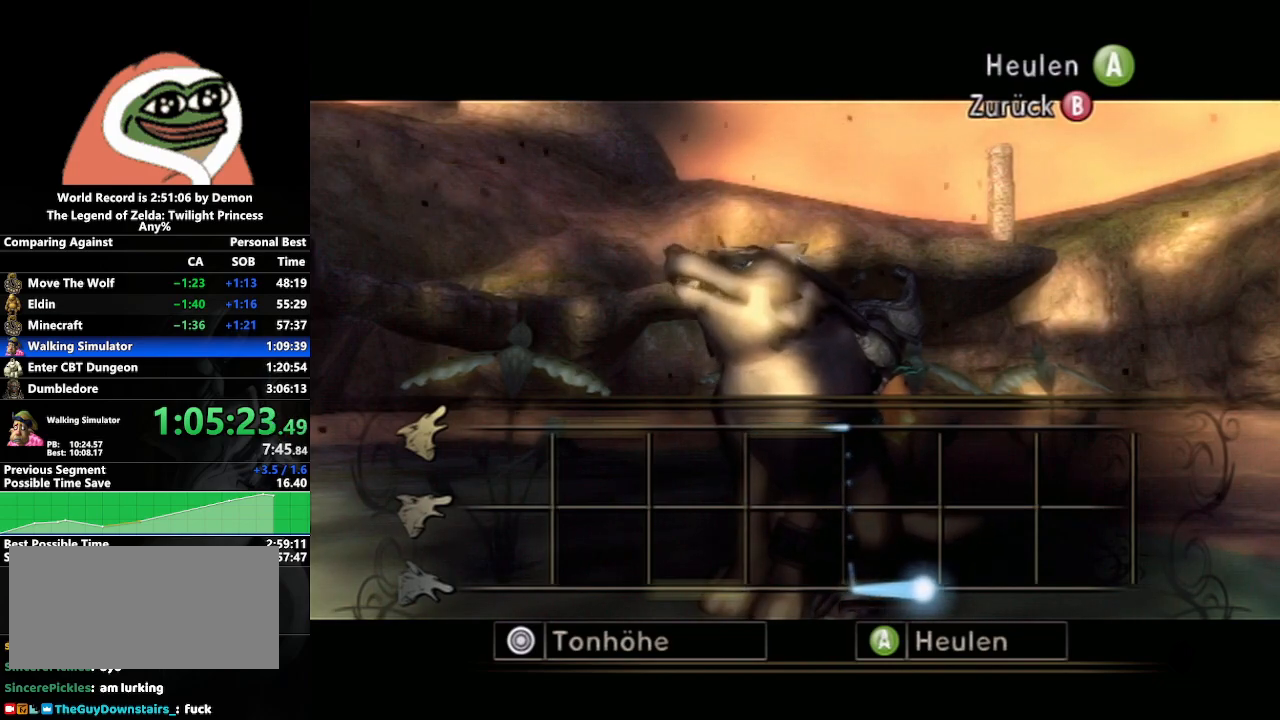
{"buttons": [], "left_stick": "center", "right_stick": "center", "events": [[217, "A", "up"], [233, "left_stick", "center"], [350, "START", "down"], [433, "START", "up"]]}
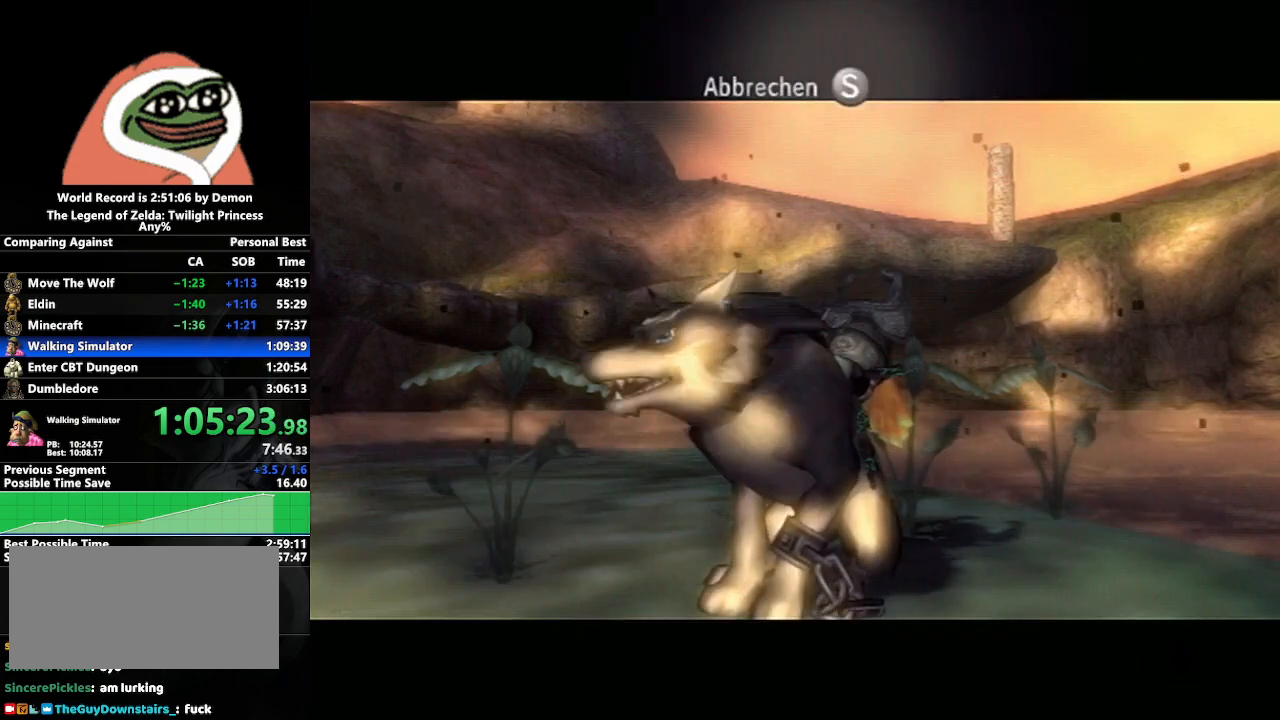
{"buttons": [], "left_stick": "center", "right_stick": "center", "events": [[17, "START", "down"], [67, "START", "up"], [133, "START", "down"], [217, "START", "up"], [267, "START", "down"], [333, "START", "up"], [417, "START", "down"], [483, "START", "up"]]}
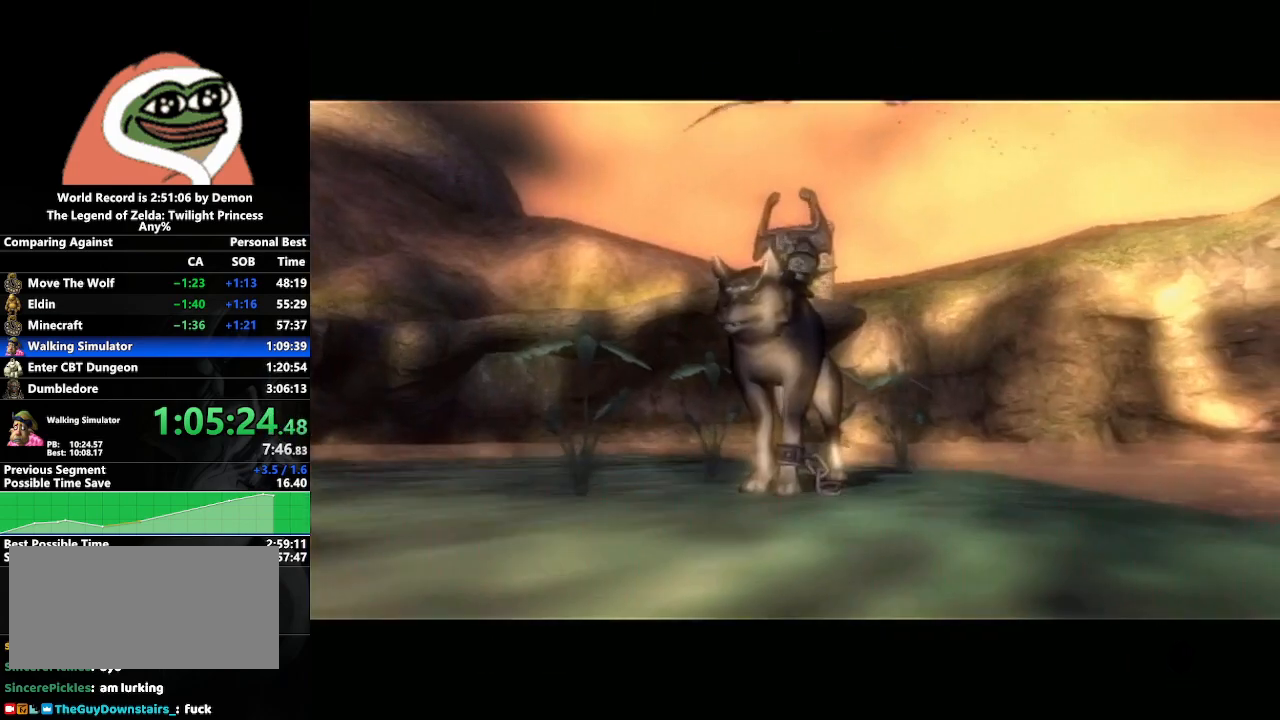
{"buttons": ["START"], "left_stick": "center", "right_stick": "center", "events": [[33, "START", "down"], [150, "START", "up"], [167, "START", "down"], [250, "START", "up"], [317, "START", "down"], [400, "START", "up"], [467, "START", "down"]]}
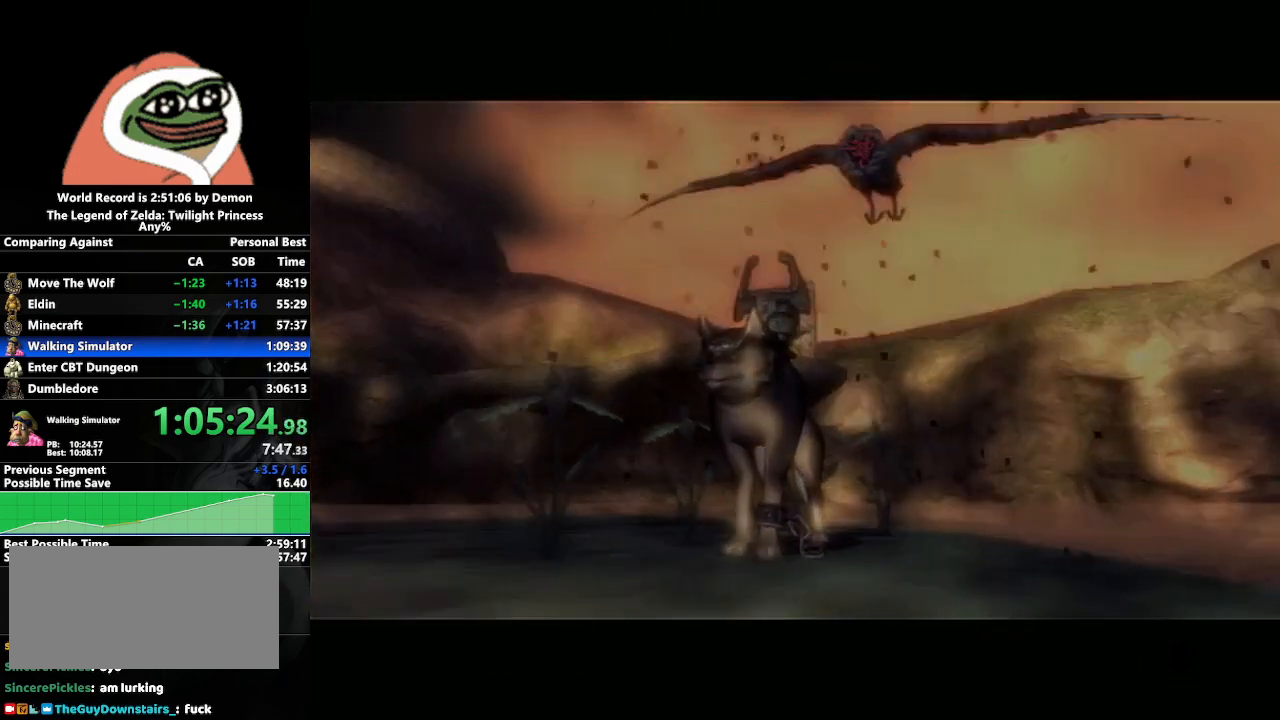
{"buttons": [], "left_stick": "center", "right_stick": "center", "events": [[33, "START", "up"], [117, "START", "down"], [183, "START", "up"]]}
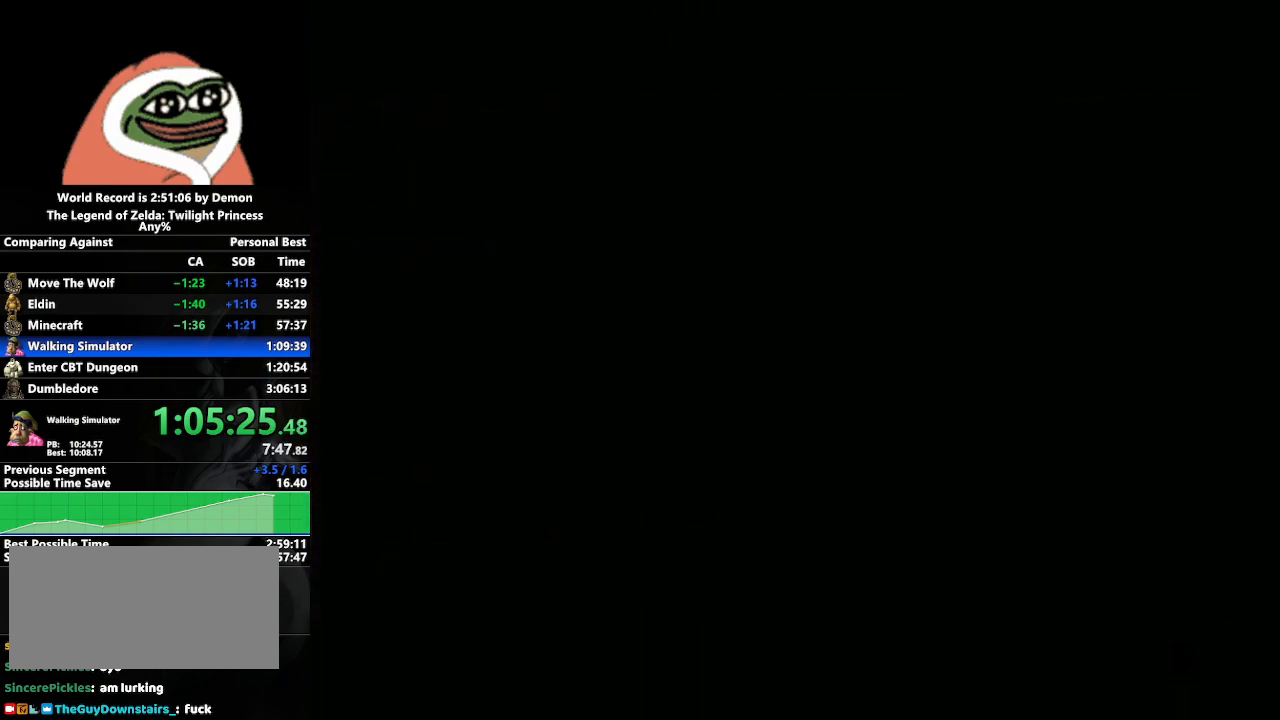
{"buttons": [], "left_stick": "up-left", "right_stick": "center", "events": [[467, "left_stick", "up-left"]]}
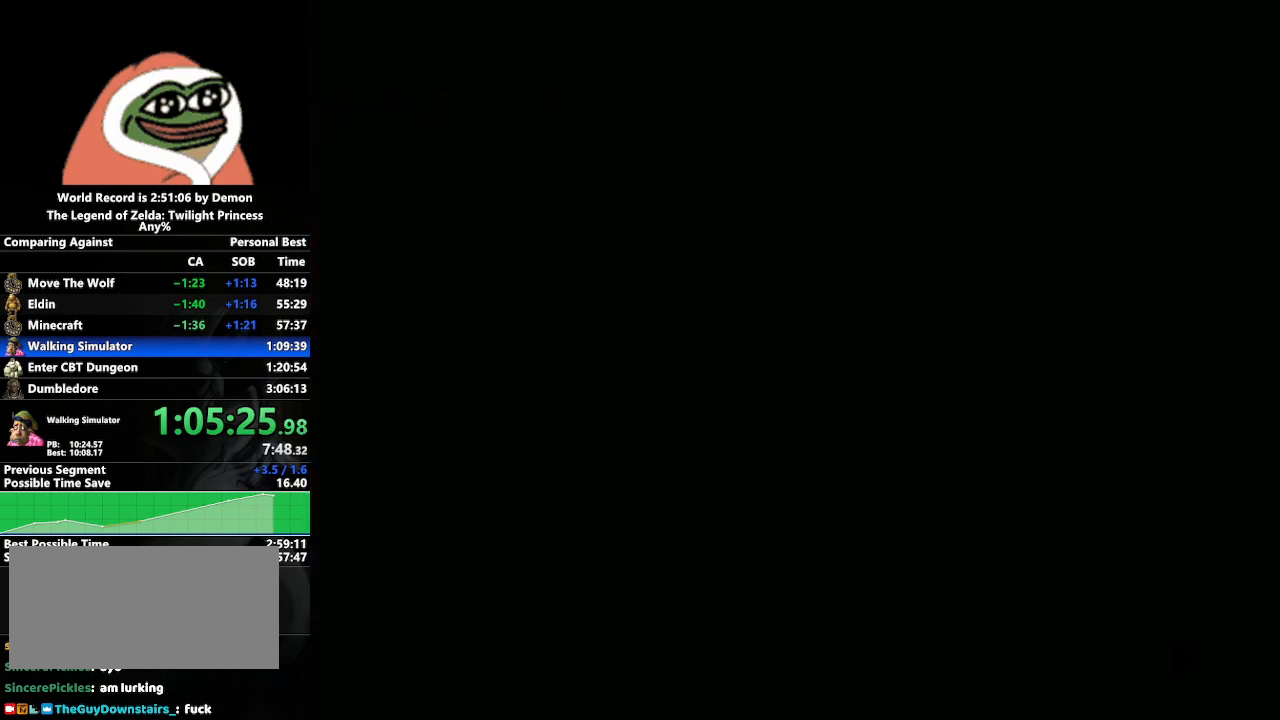
{"buttons": [], "left_stick": "up-left", "right_stick": "center", "events": []}
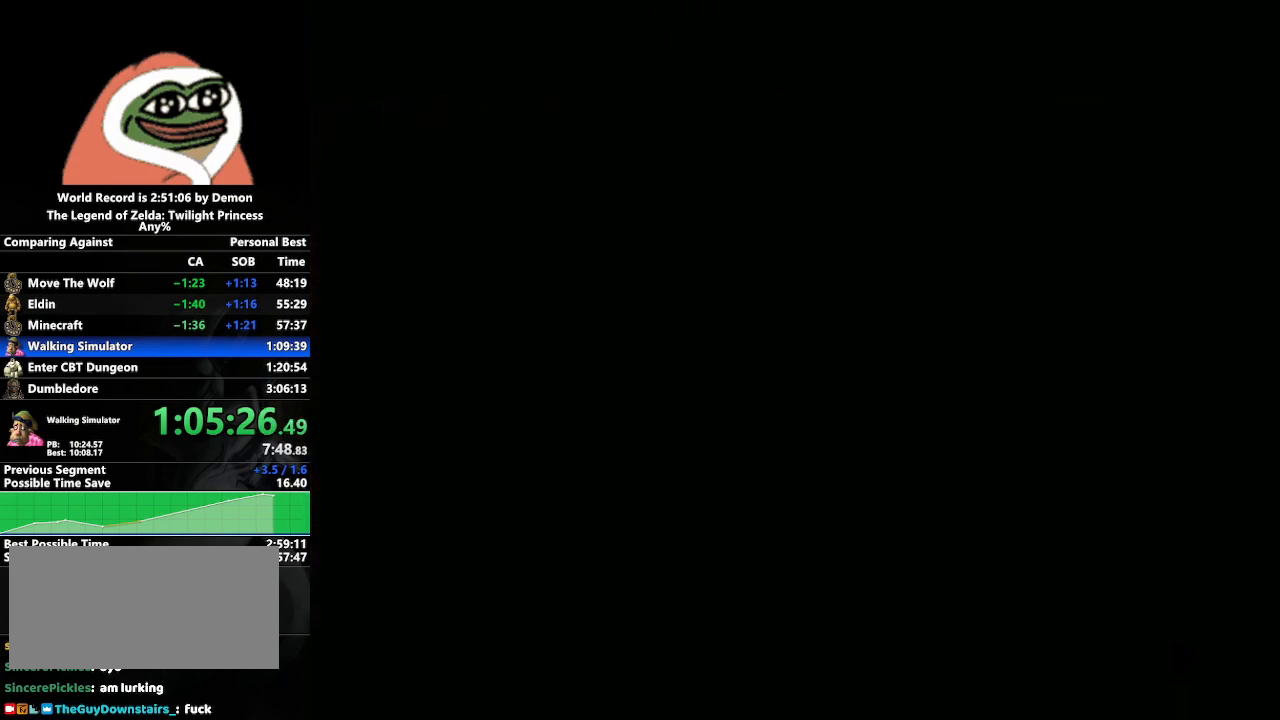
{"buttons": [], "left_stick": "center", "right_stick": "center", "events": [[33, "left_stick", "center"], [117, "left_stick", "left"], [200, "left_stick", "center"]]}
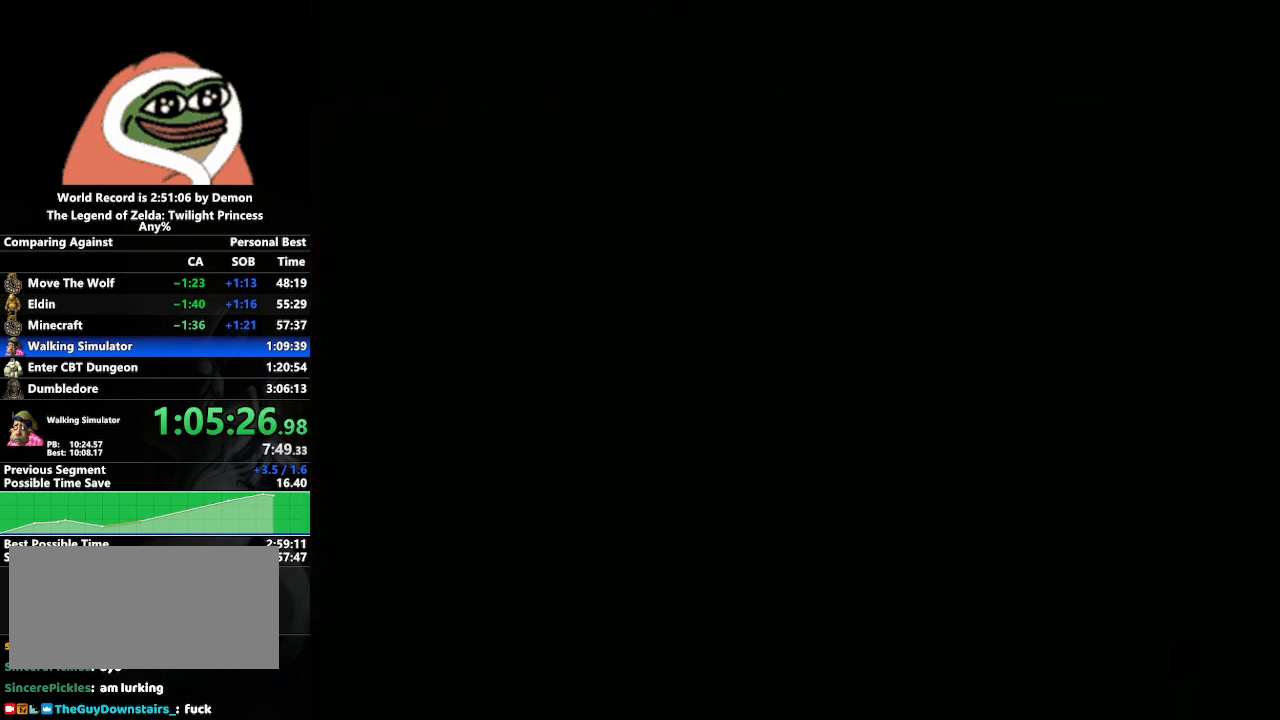
{"buttons": [], "left_stick": "center", "right_stick": "center", "events": []}
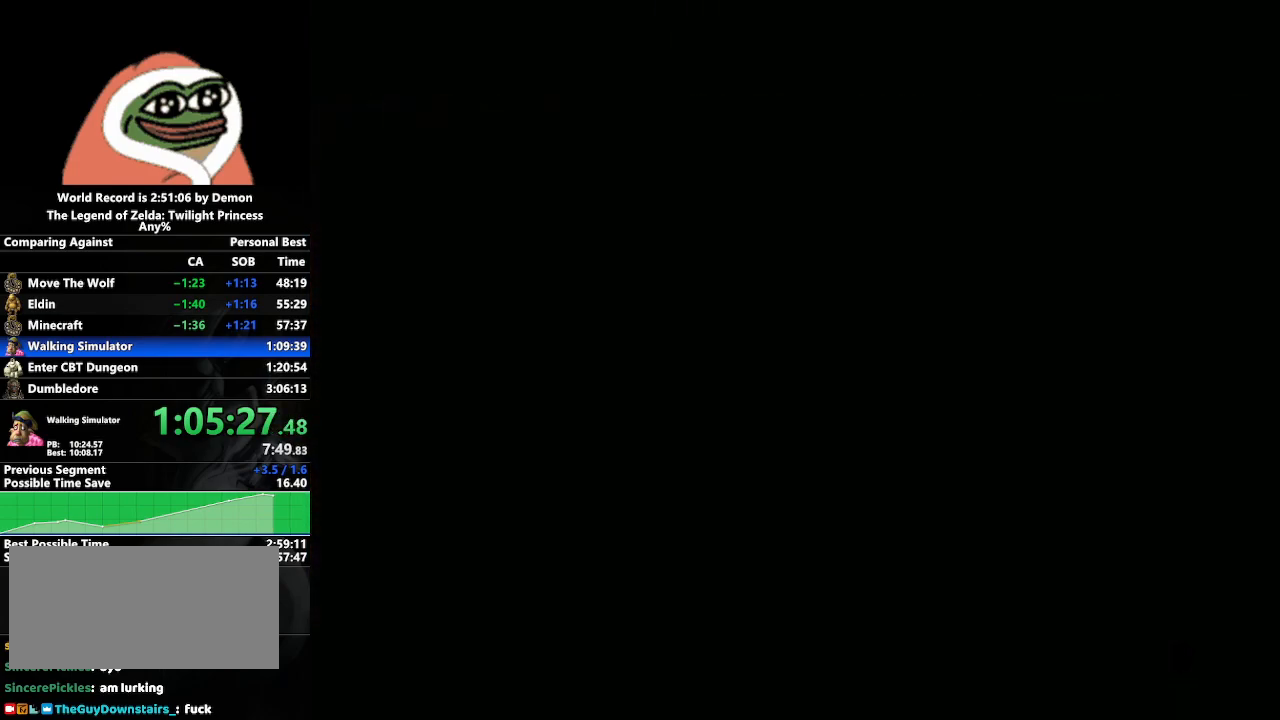
{"buttons": [], "left_stick": "down-left", "right_stick": "center", "events": [[500, "left_stick", "down-left"]]}
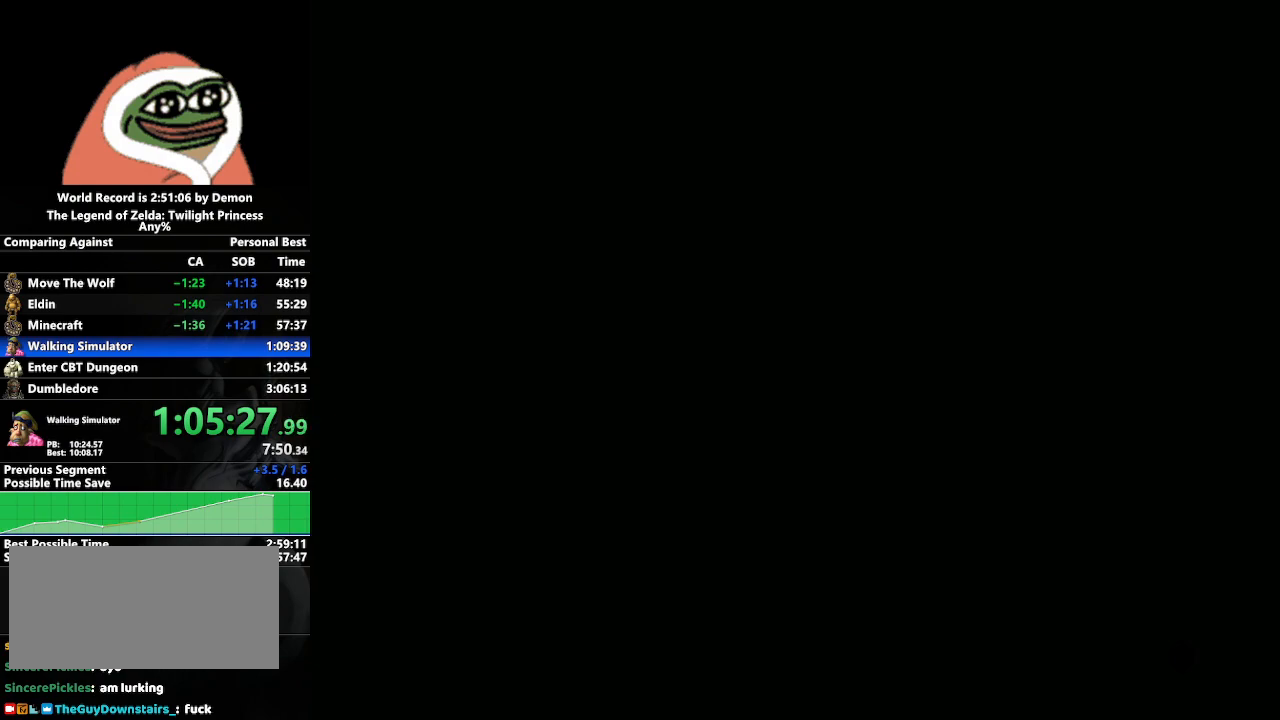
{"buttons": [], "left_stick": "center", "right_stick": "center", "events": [[367, "left_stick", "center"]]}
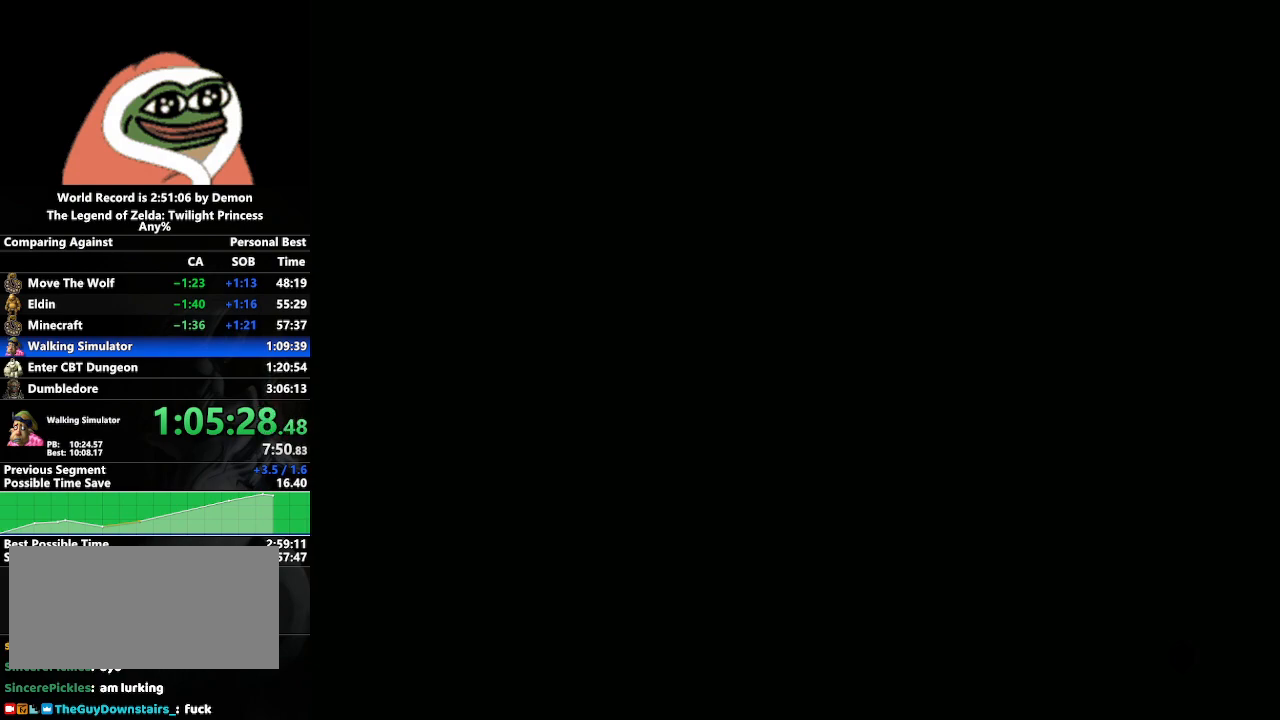
{"buttons": [], "left_stick": "center", "right_stick": "center", "events": [[83, "left_stick", "down-right"], [233, "left_stick", "center"]]}
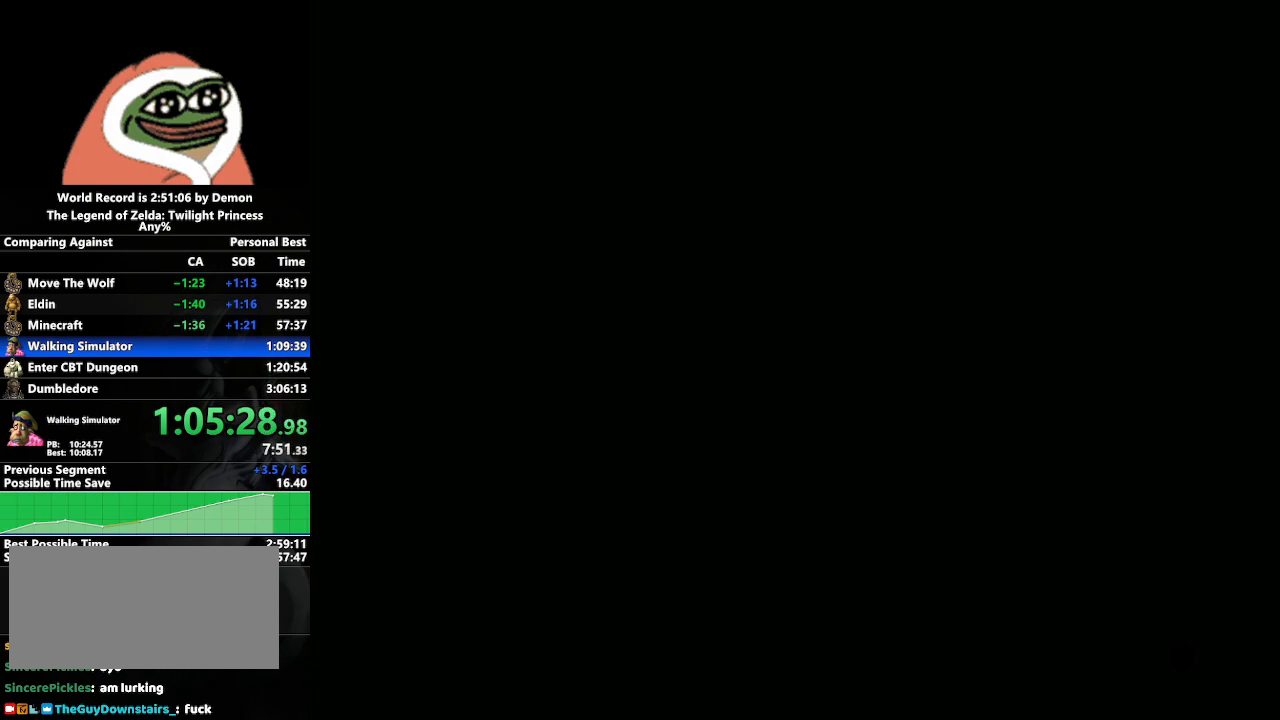
{"buttons": [], "left_stick": "center", "right_stick": "center", "events": []}
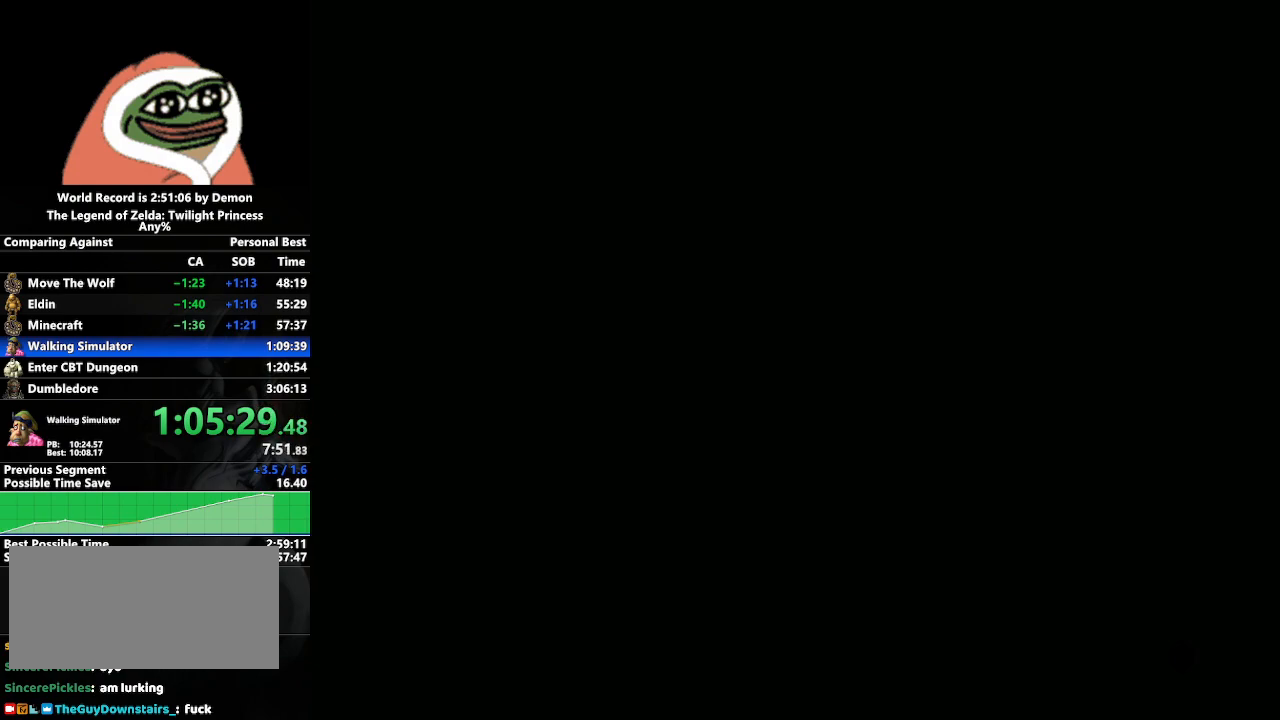
{"buttons": [], "left_stick": "center", "right_stick": "center", "events": []}
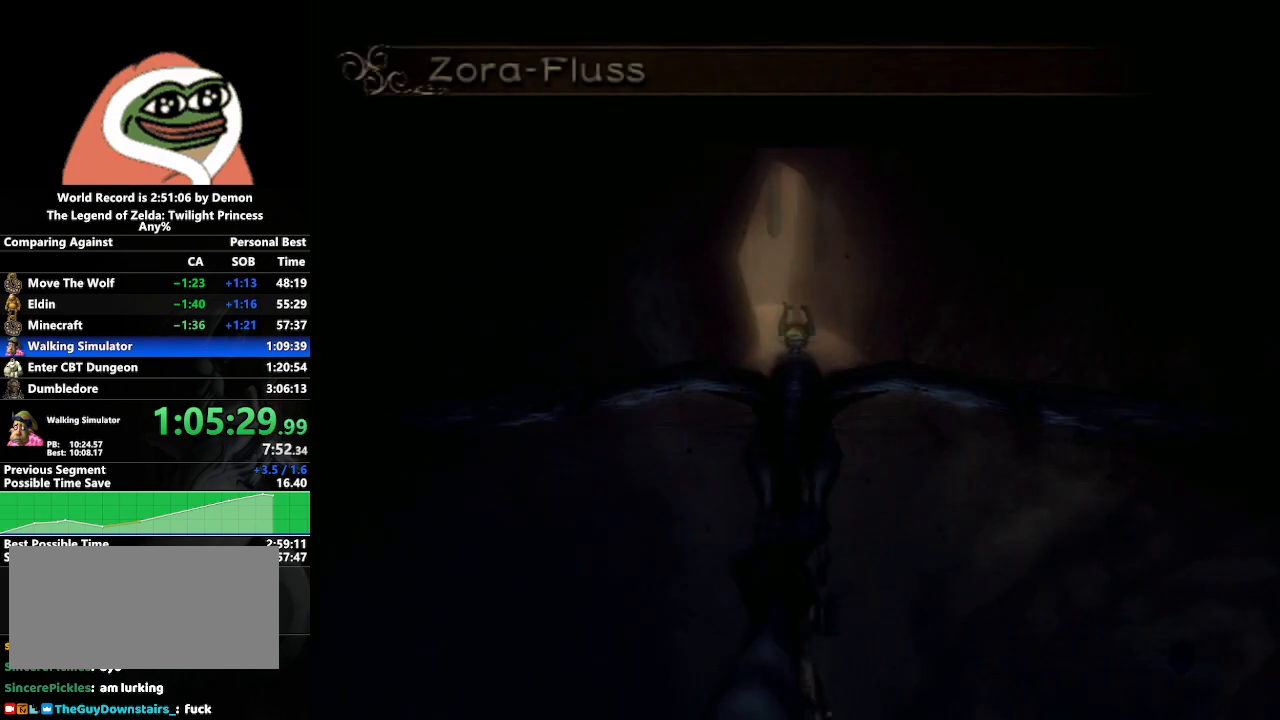
{"buttons": [], "left_stick": "center", "right_stick": "center", "events": []}
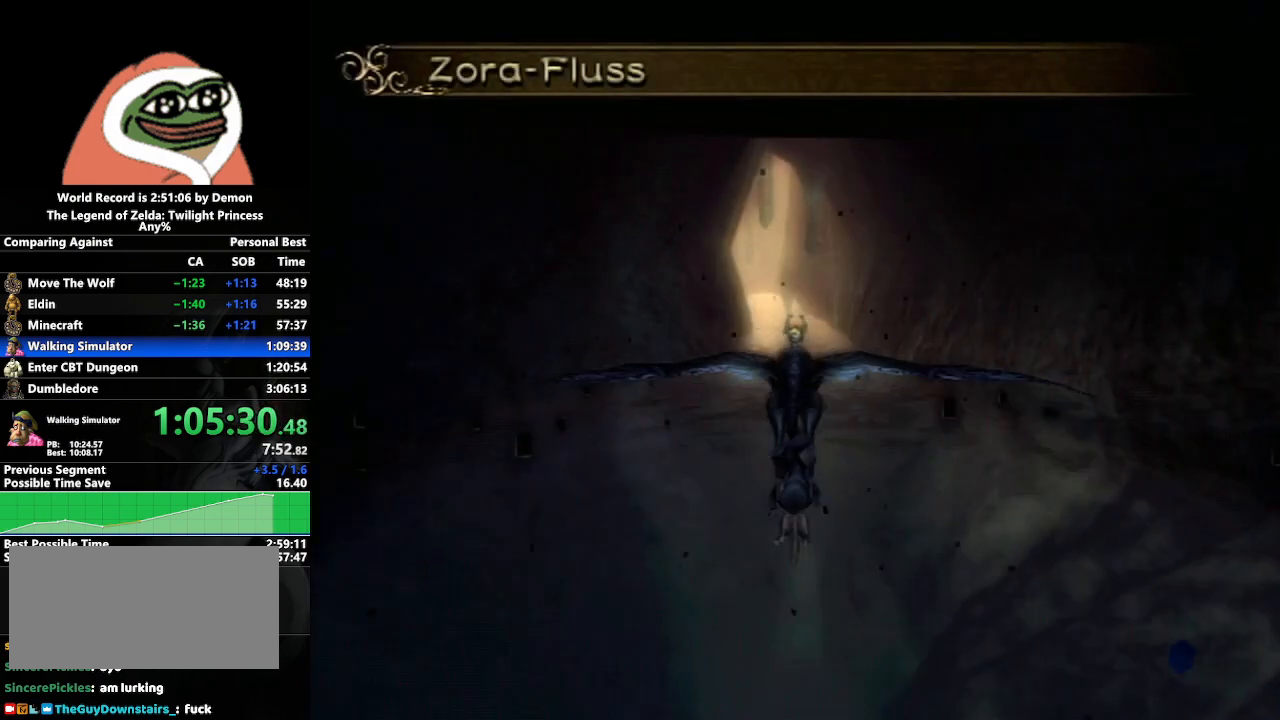
{"buttons": [], "left_stick": "center", "right_stick": "center", "events": []}
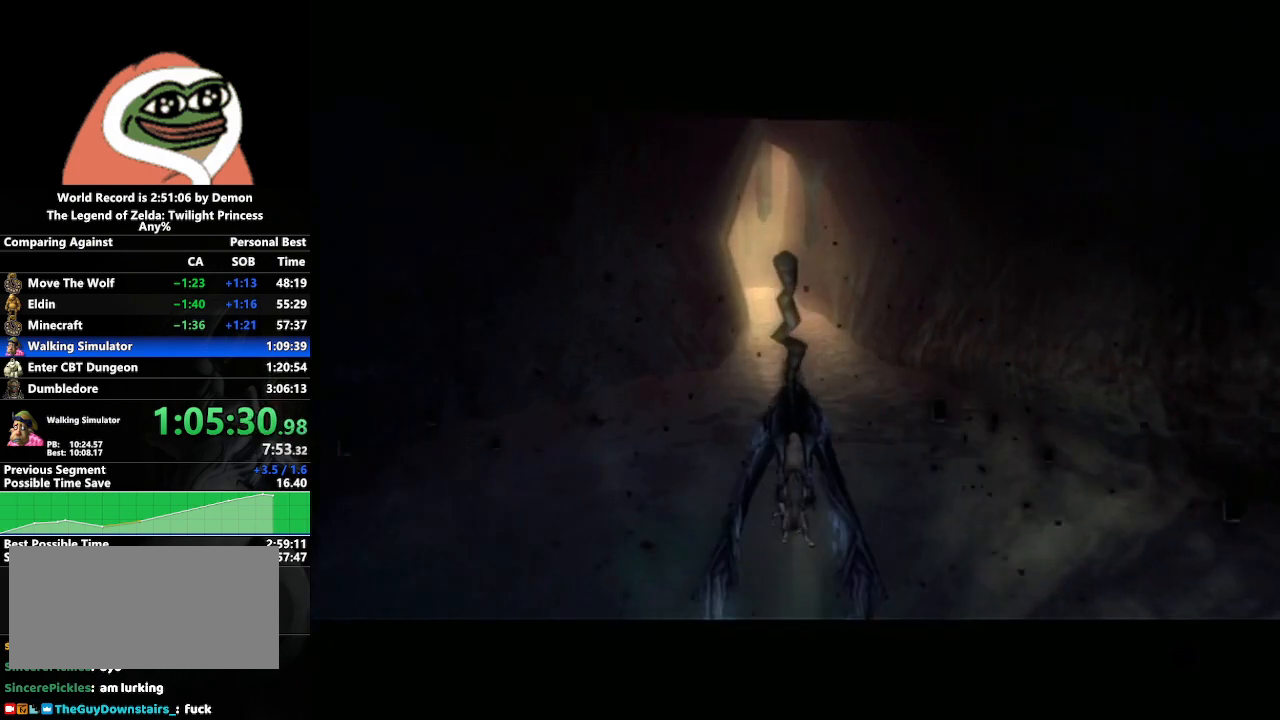
{"buttons": [], "left_stick": "center", "right_stick": "center", "events": []}
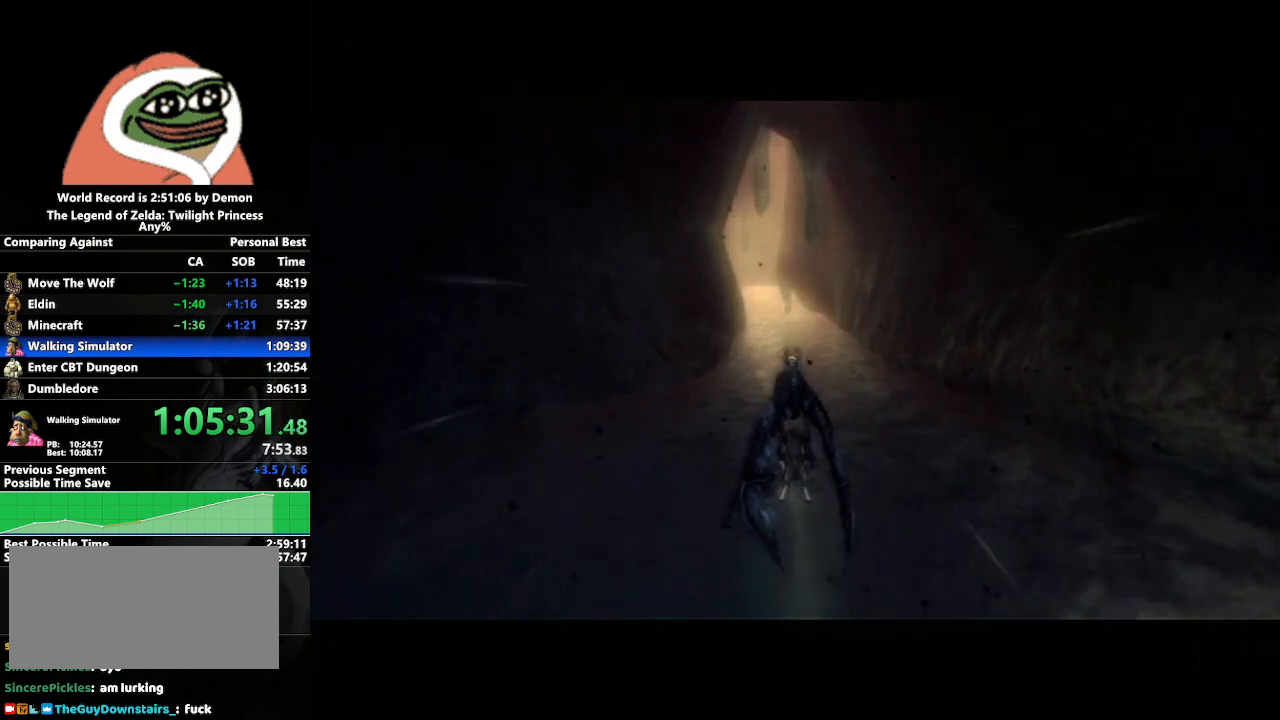
{"buttons": [], "left_stick": "center", "right_stick": "center", "events": []}
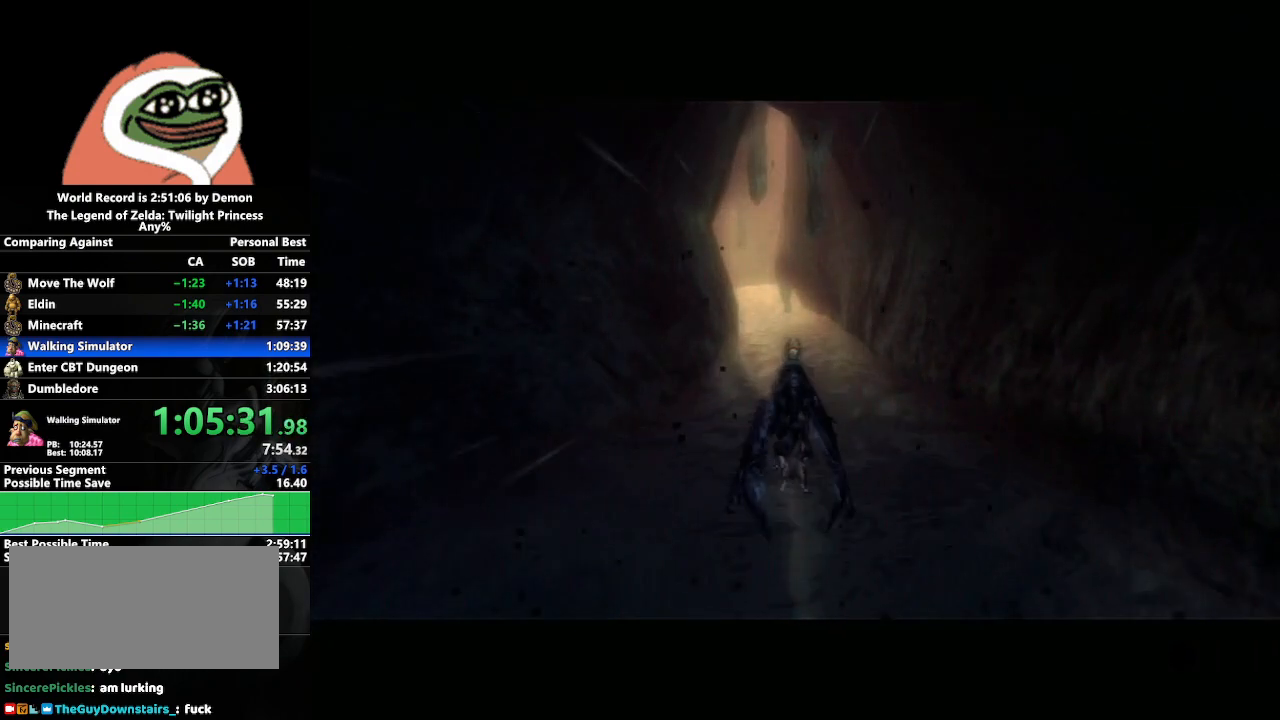
{"buttons": [], "left_stick": "center", "right_stick": "center", "events": []}
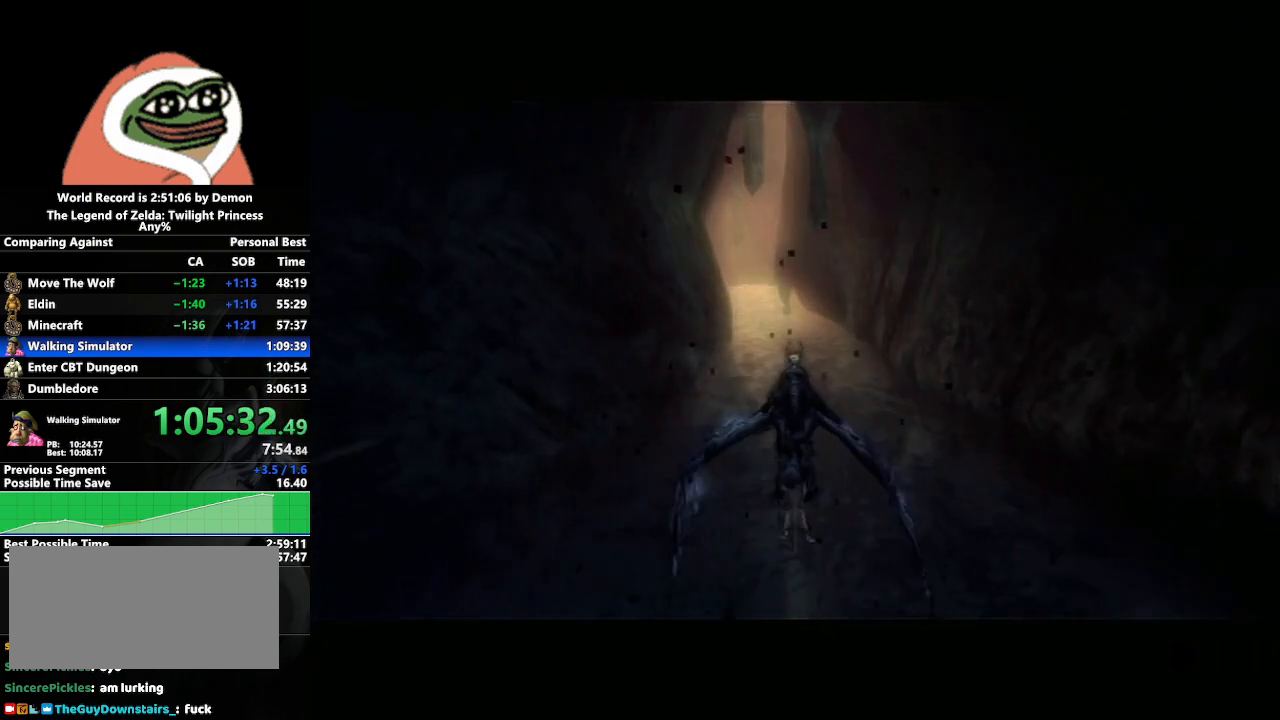
{"buttons": ["A"], "left_stick": "center", "right_stick": "center", "events": [[100, "A", "down"], [217, "A", "up"], [233, "A", "down"], [383, "A", "up"], [450, "A", "down"]]}
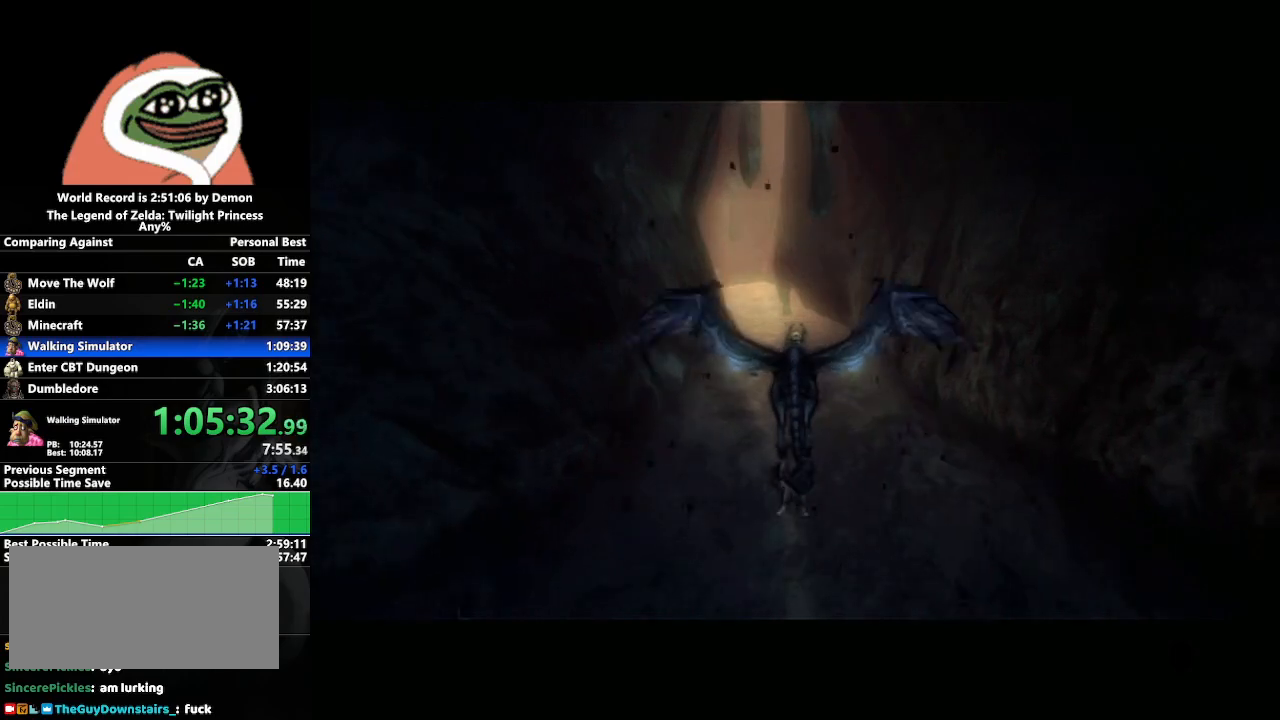
{"buttons": ["A"], "left_stick": "center", "right_stick": "center", "events": [[33, "A", "up"], [117, "A", "down"], [183, "A", "up"], [283, "A", "down"], [350, "A", "up"], [450, "A", "down"]]}
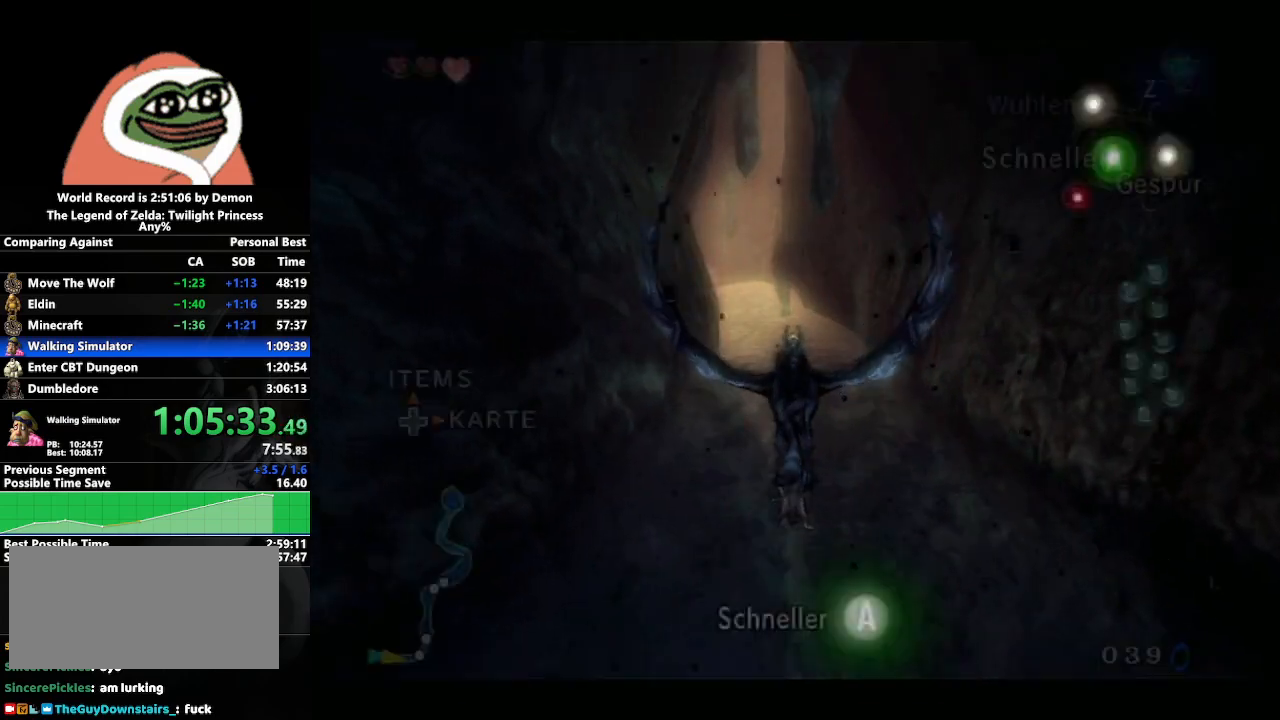
{"buttons": ["A"], "left_stick": "center", "right_stick": "center", "events": [[17, "A", "up"], [117, "A", "down"], [200, "A", "up"], [283, "A", "down"], [367, "A", "up"], [467, "A", "down"]]}
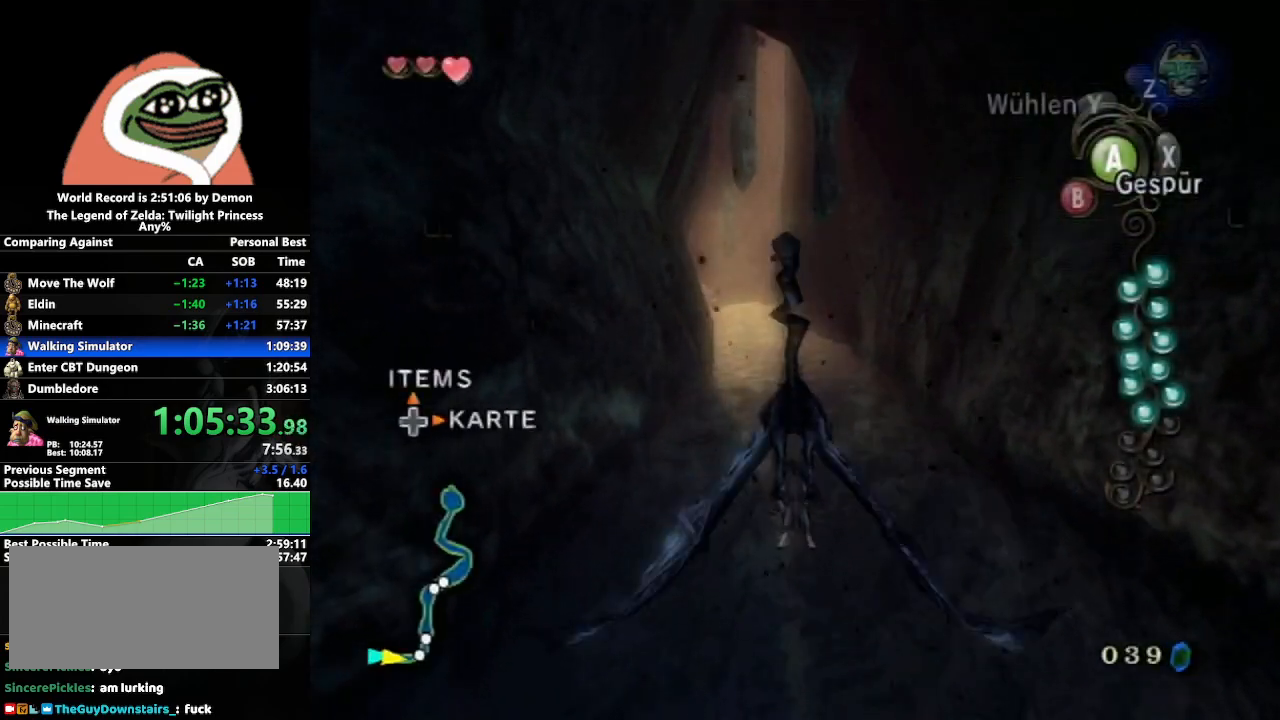
{"buttons": ["A"], "left_stick": "center", "right_stick": "center", "events": [[17, "A", "up"], [117, "A", "down"], [217, "A", "up"], [300, "A", "down"], [367, "A", "up"], [450, "A", "down"]]}
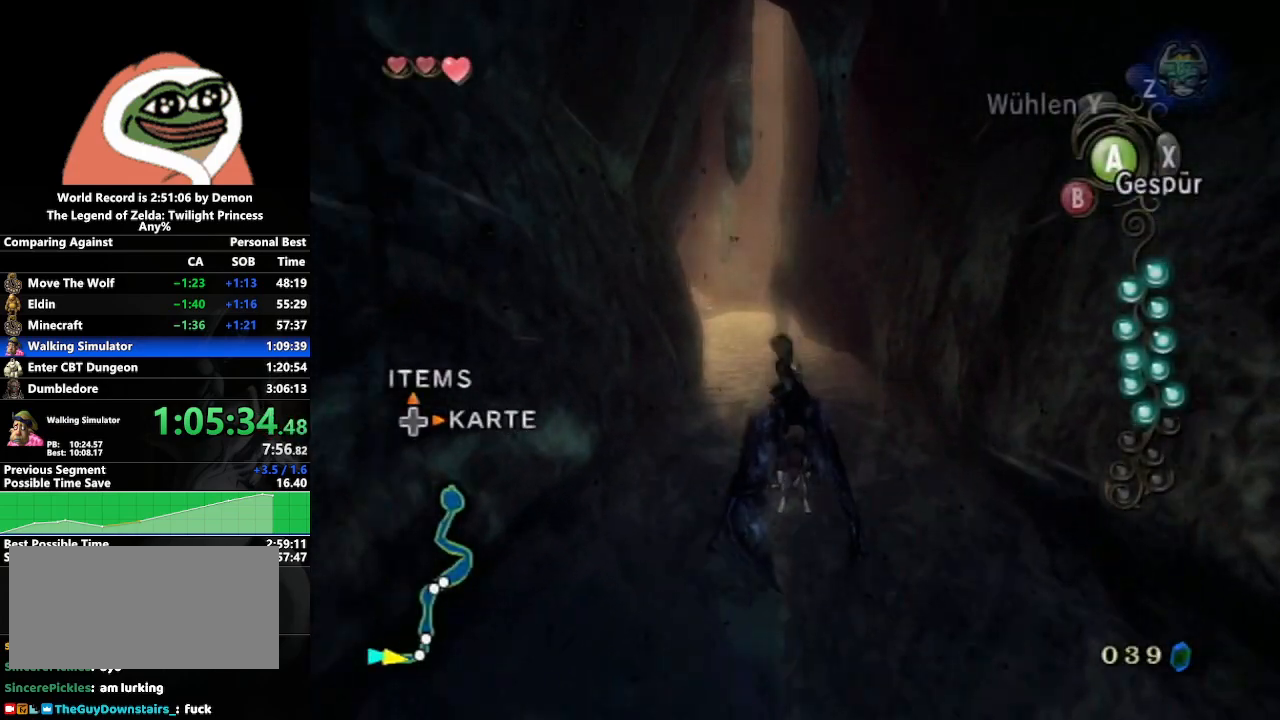
{"buttons": ["A"], "left_stick": "center", "right_stick": "center", "events": [[17, "A", "up"], [117, "A", "down"], [183, "A", "up"], [267, "left_stick", "up-left"], [317, "A", "down"], [350, "A", "up"], [450, "A", "down"], [500, "left_stick", "center"]]}
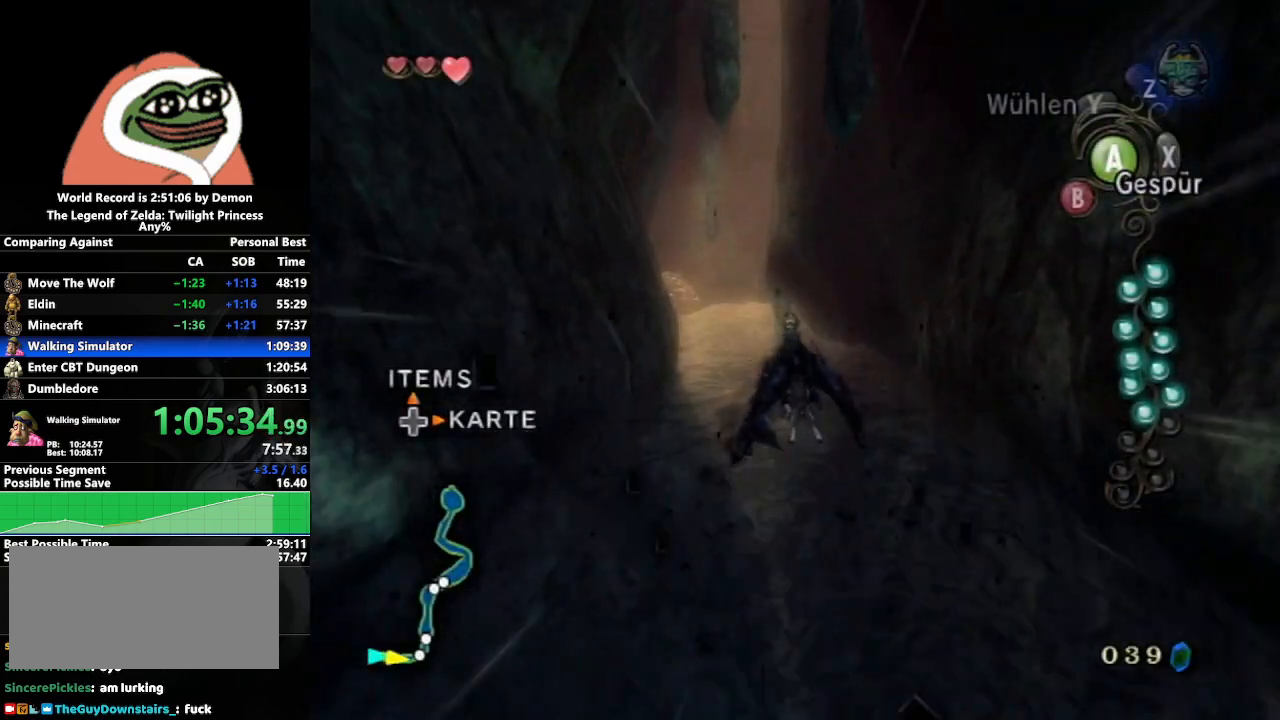
{"buttons": [], "left_stick": "center", "right_stick": "center", "events": [[33, "A", "up"], [100, "A", "down"], [183, "A", "up"], [183, "left_stick", "up-left"], [283, "A", "down"], [333, "A", "up"], [383, "left_stick", "center"], [417, "A", "down"], [500, "A", "up"]]}
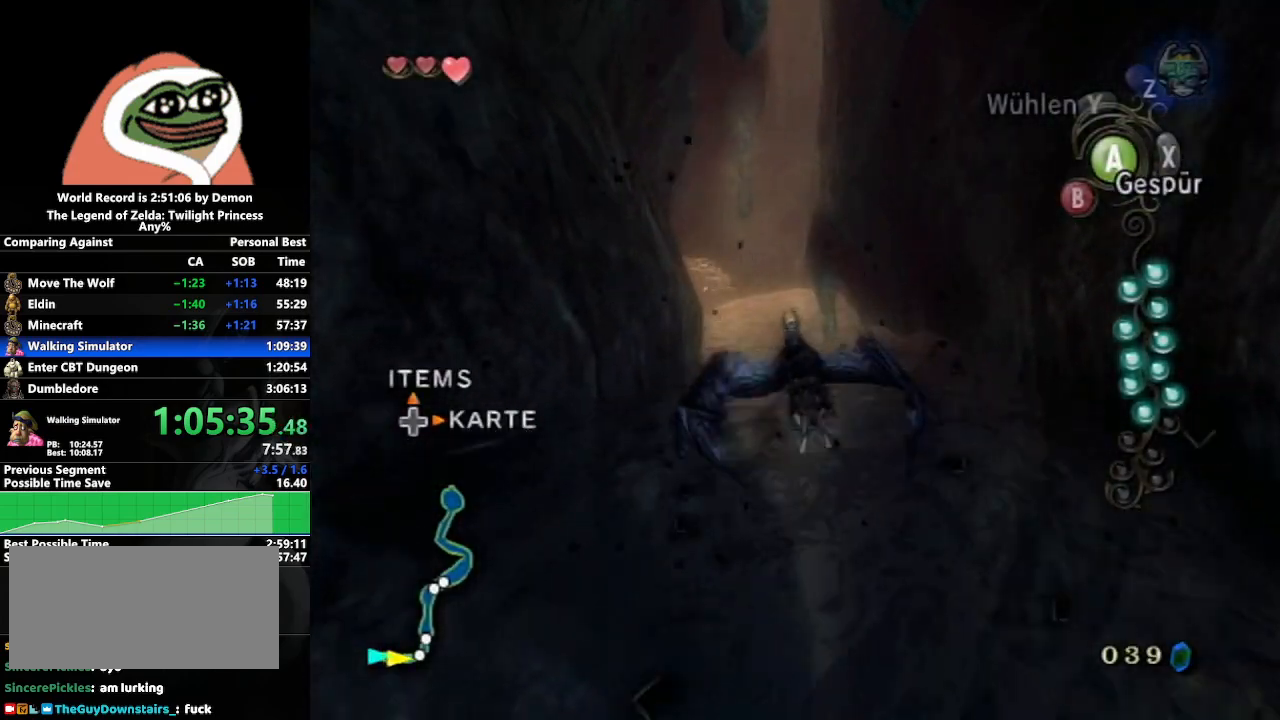
{"buttons": [], "left_stick": "center", "right_stick": "center", "events": [[33, "A", "down"], [133, "left_stick", "up"], [150, "A", "up"], [217, "A", "down"], [317, "A", "up"], [317, "R1", "down"], [333, "R1", "up"], [333, "left_stick", "center"], [383, "A", "down"], [450, "A", "up"]]}
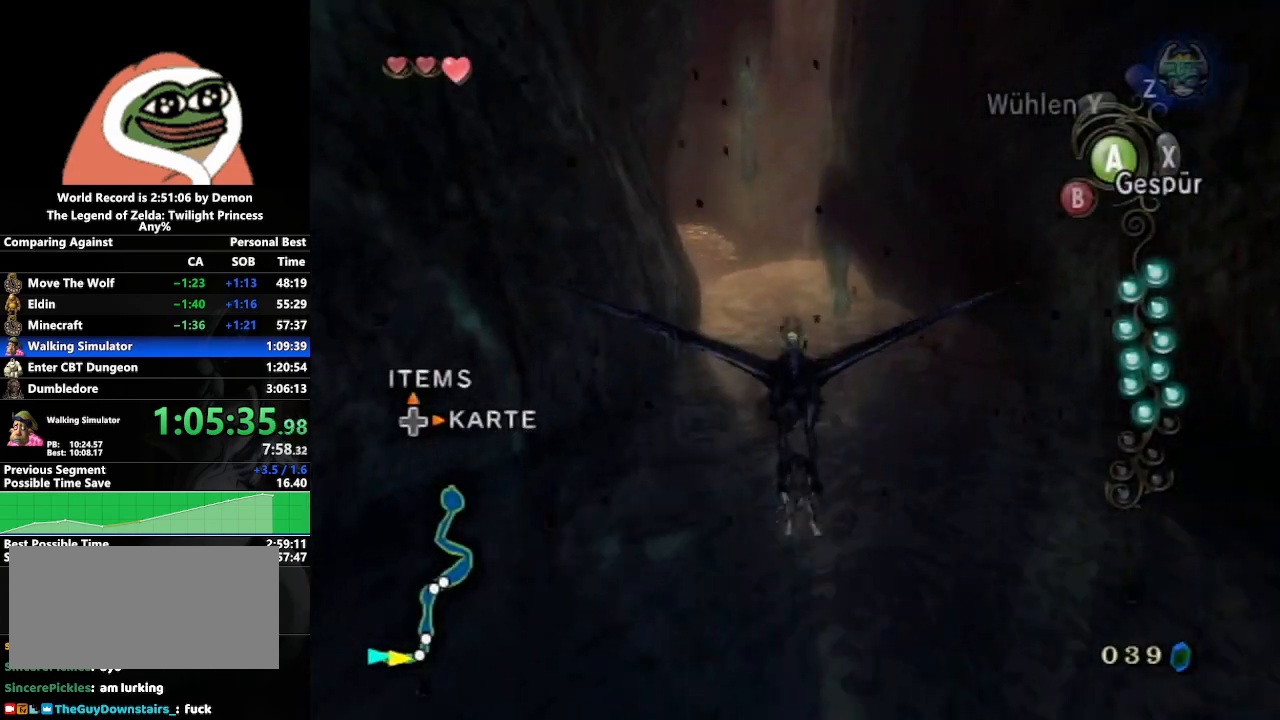
{"buttons": [], "left_stick": "up", "right_stick": "center", "events": [[17, "left_stick", "up"], [33, "A", "down"], [117, "A", "up"], [133, "left_stick", "center"], [183, "A", "down"], [283, "A", "up"], [333, "A", "down"], [333, "left_stick", "up"], [433, "A", "up"]]}
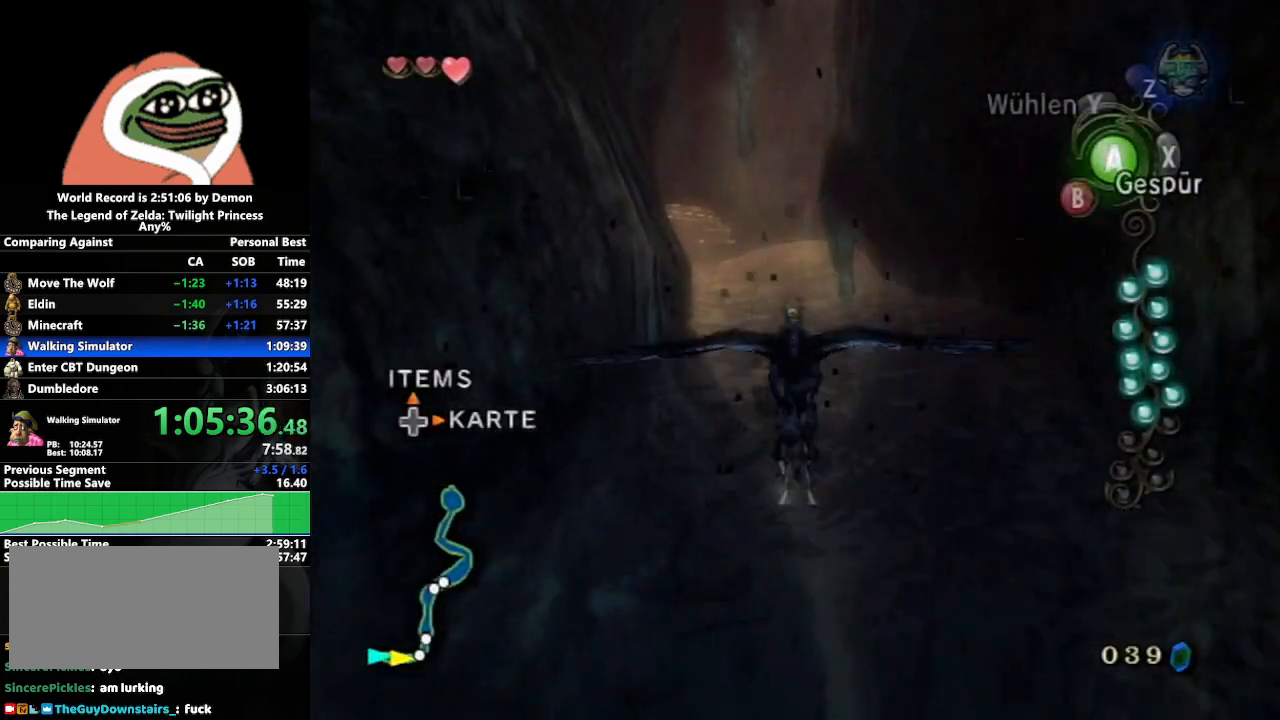
{"buttons": [], "left_stick": "up", "right_stick": "center", "events": [[17, "A", "down"], [17, "left_stick", "center"], [117, "A", "up"], [167, "A", "down"], [217, "left_stick", "up"], [250, "A", "up"], [350, "A", "down"], [417, "A", "up"]]}
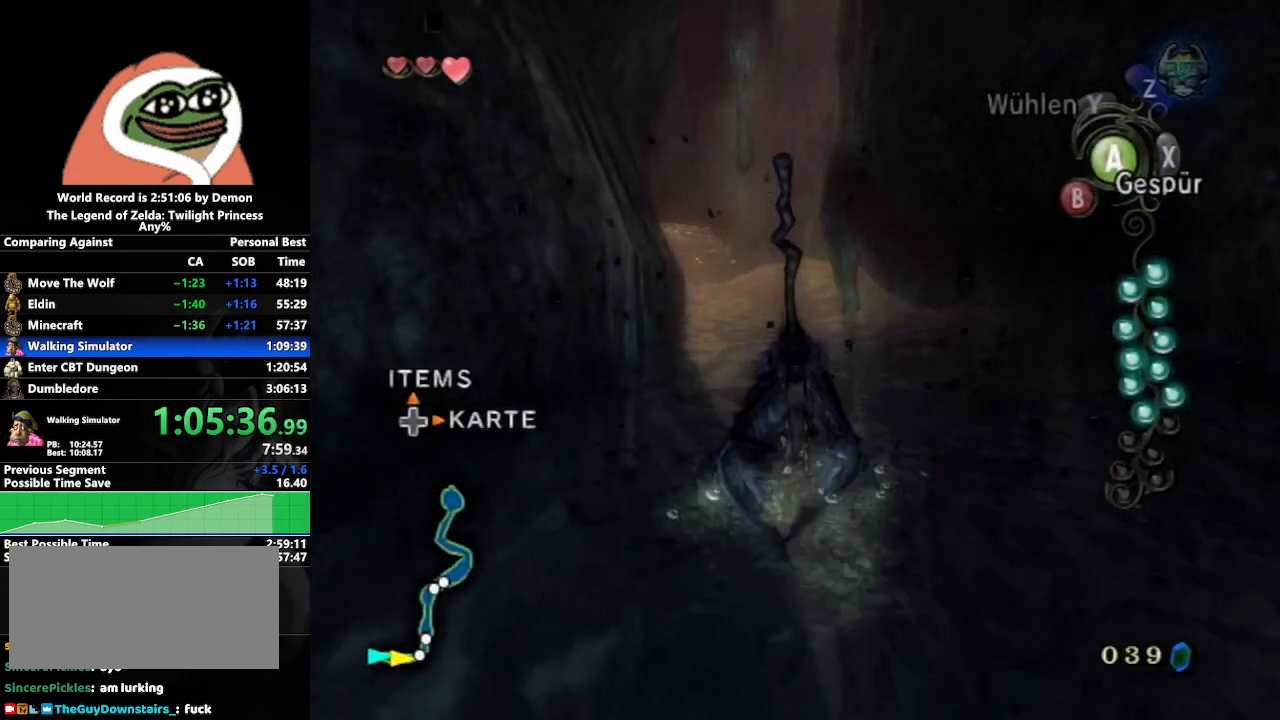
{"buttons": [], "left_stick": "up", "right_stick": "center", "events": [[17, "A", "down"], [67, "A", "up"]]}